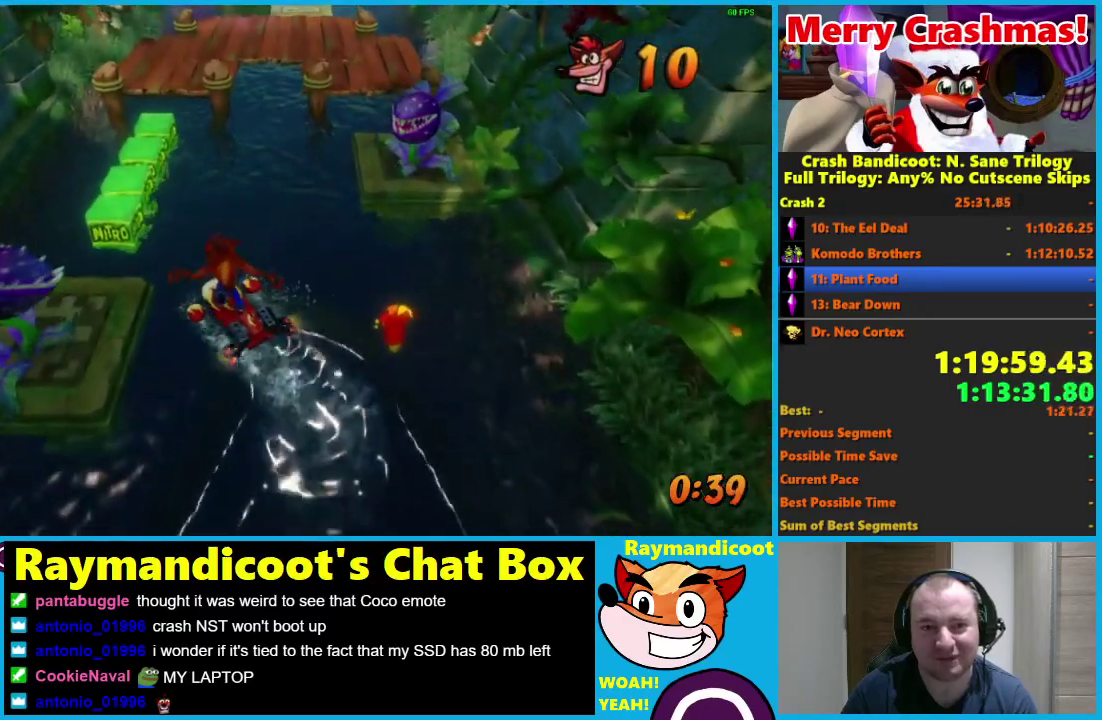
Gameplay with a controller (Xbox layout); each line is a JSON object with the inputs held at the frame after it. "events" lists button and stick changes between this image and that frame as [ms after this image, input, new state], when the widget could be followed in between.
{"buttons": [], "left_stick": "up", "right_stick": "center"}
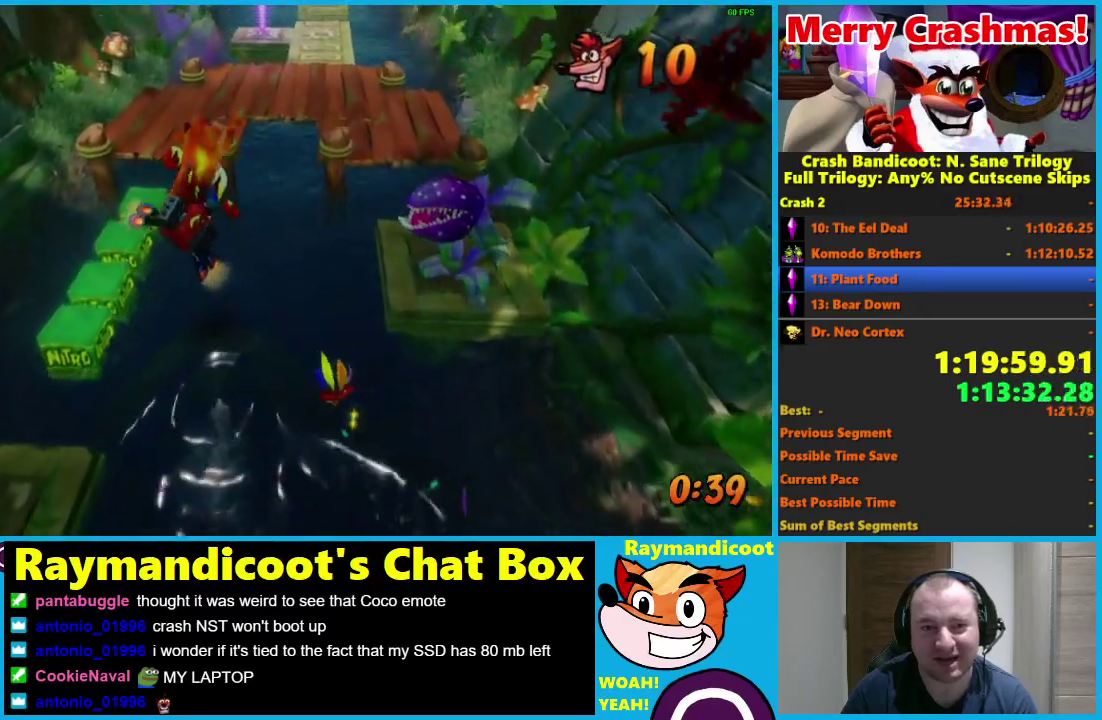
{"buttons": ["B"], "left_stick": "up", "right_stick": "center", "events": [[83, "left_stick", "up-right"], [233, "left_stick", "up"], [467, "B", "down"]]}
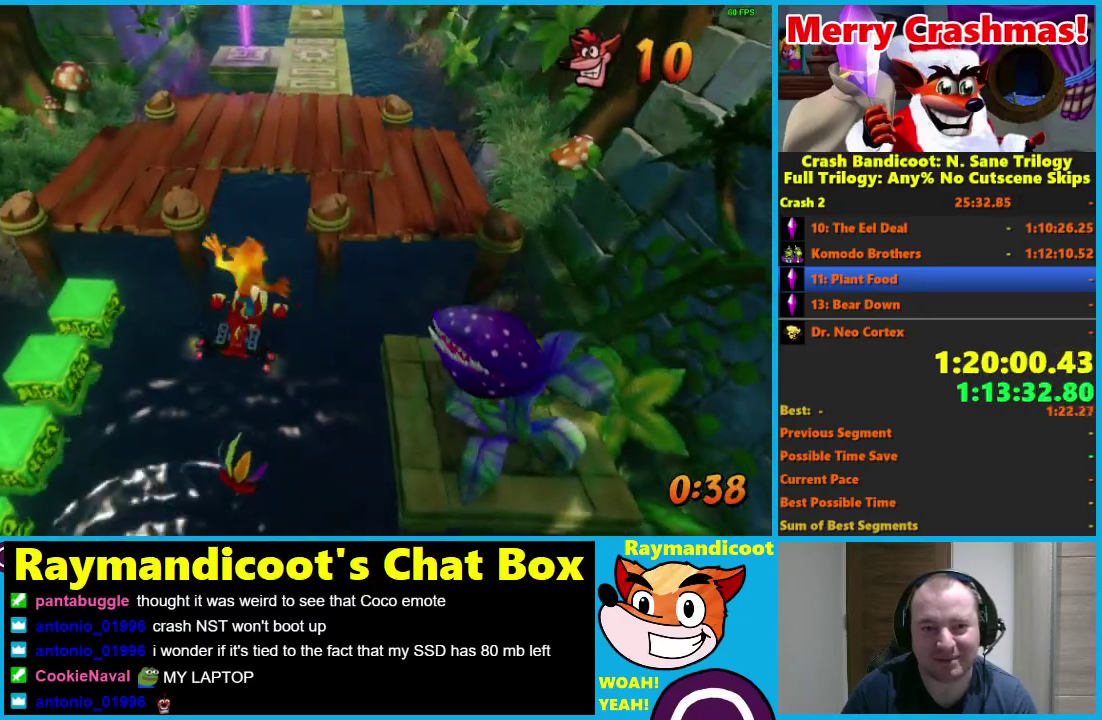
{"buttons": [], "left_stick": "up", "right_stick": "center", "events": [[17, "B", "up"], [100, "B", "down"], [200, "B", "up"]]}
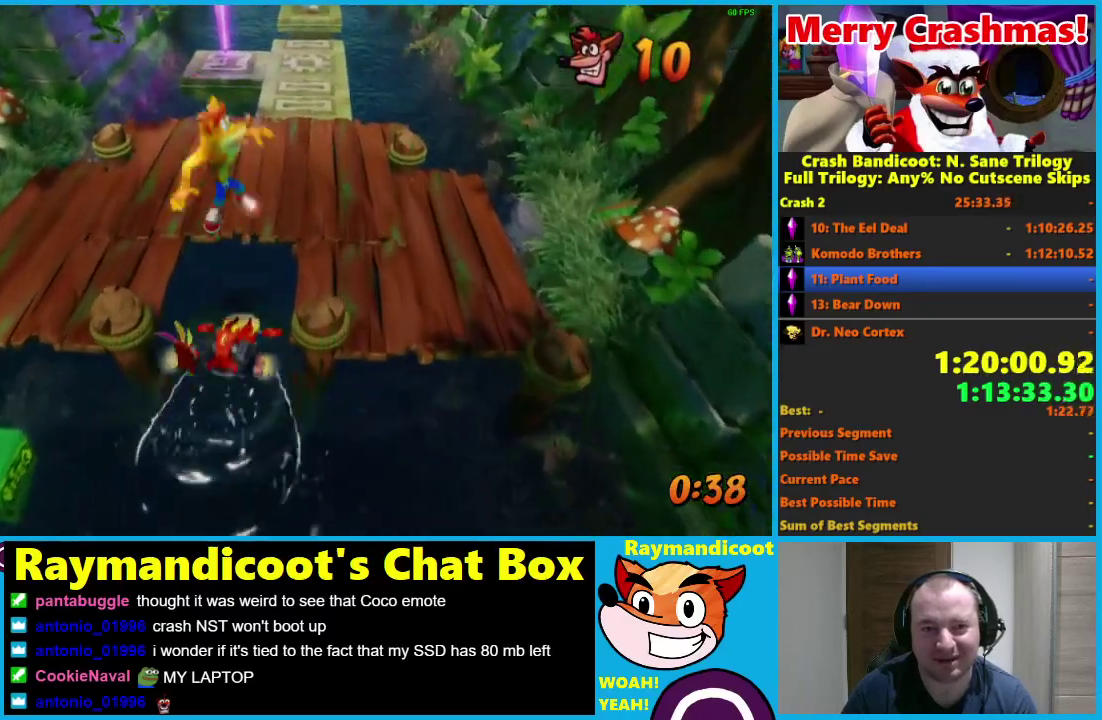
{"buttons": [], "left_stick": "up", "right_stick": "center", "events": []}
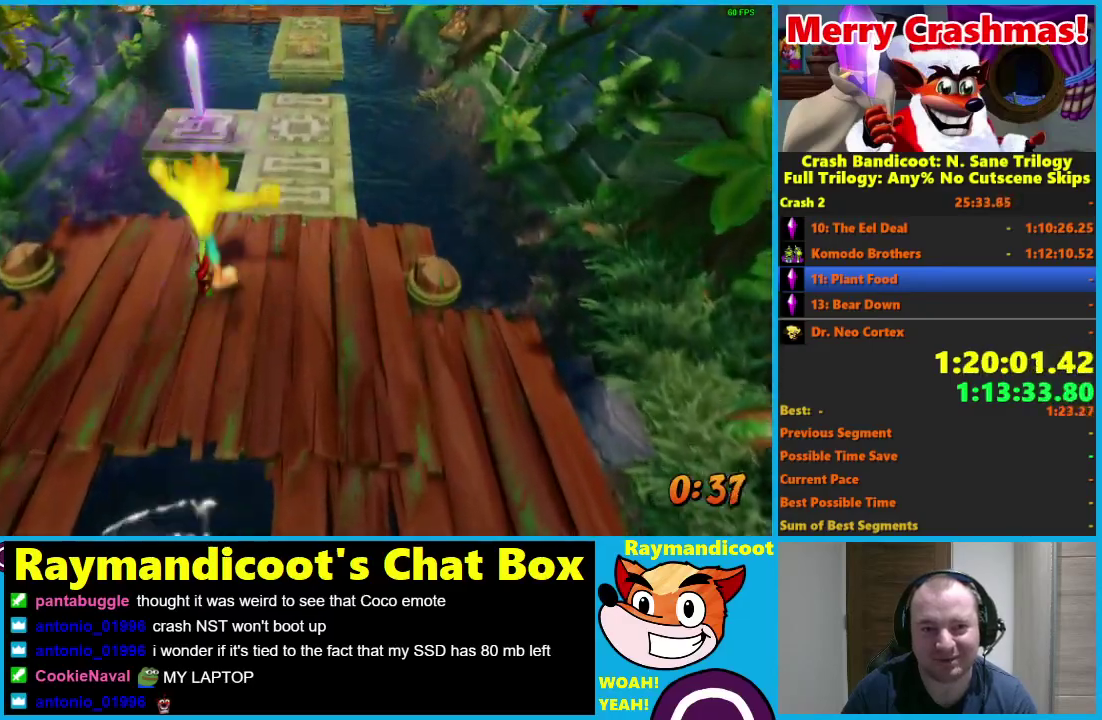
{"buttons": ["A", "R1"], "left_stick": "up", "right_stick": "center", "events": [[317, "R1", "down"], [467, "A", "down"]]}
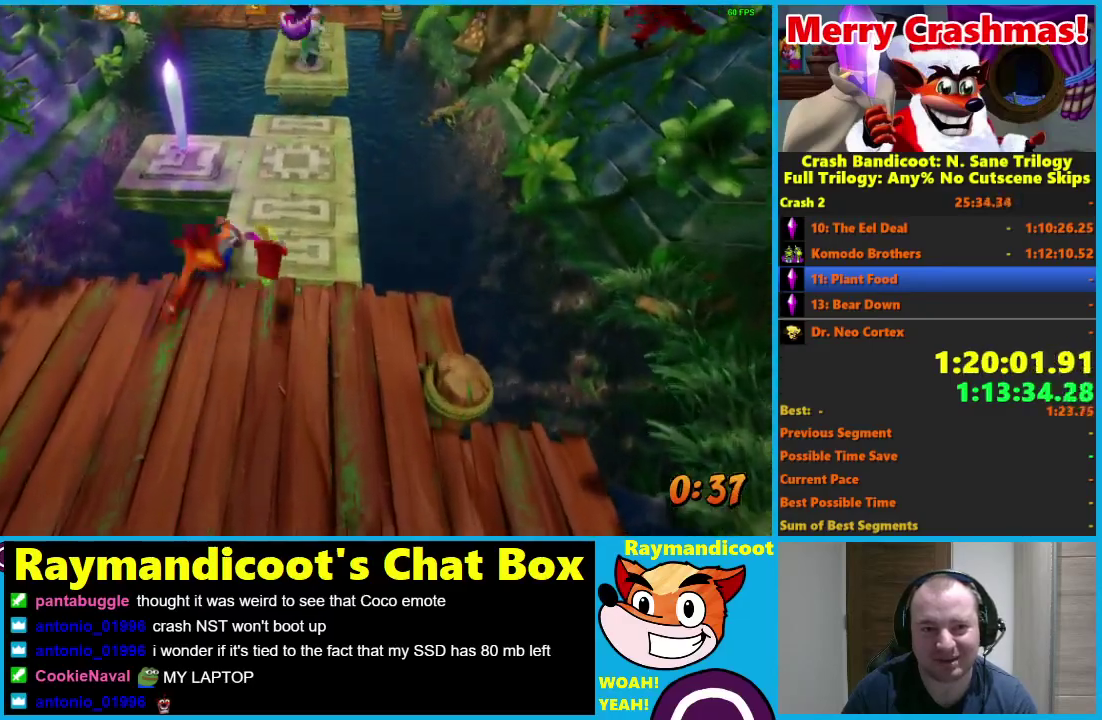
{"buttons": [], "left_stick": "up", "right_stick": "center", "events": [[50, "left_stick", "up-left"], [200, "A", "up"], [267, "R1", "up"], [317, "left_stick", "up"]]}
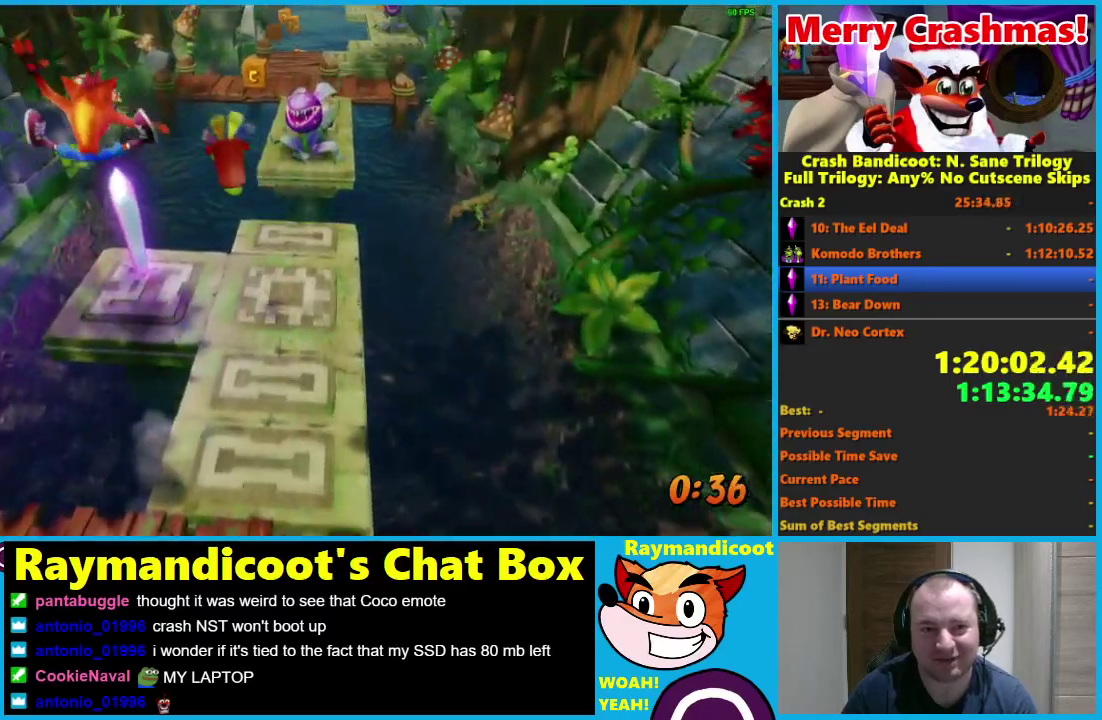
{"buttons": ["R1"], "left_stick": "up", "right_stick": "center", "events": [[100, "left_stick", "up-right"], [467, "R1", "down"], [467, "left_stick", "up"]]}
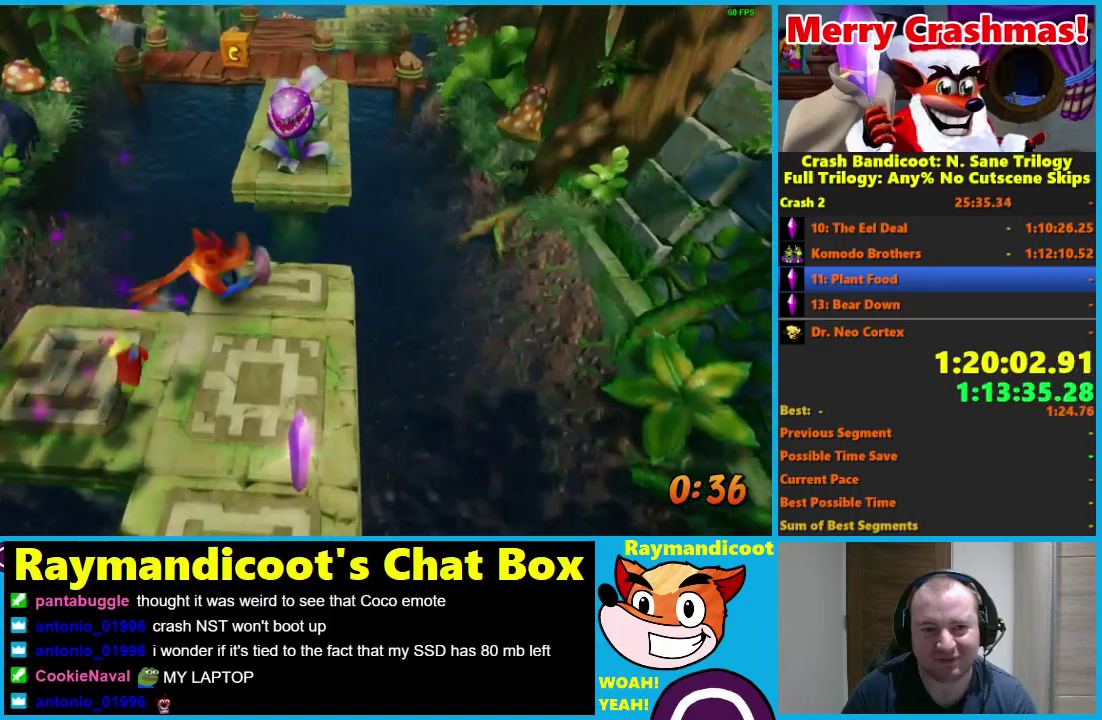
{"buttons": ["X"], "left_stick": "up", "right_stick": "center", "events": [[83, "A", "down"], [283, "A", "up"], [317, "R1", "up"], [467, "X", "down"]]}
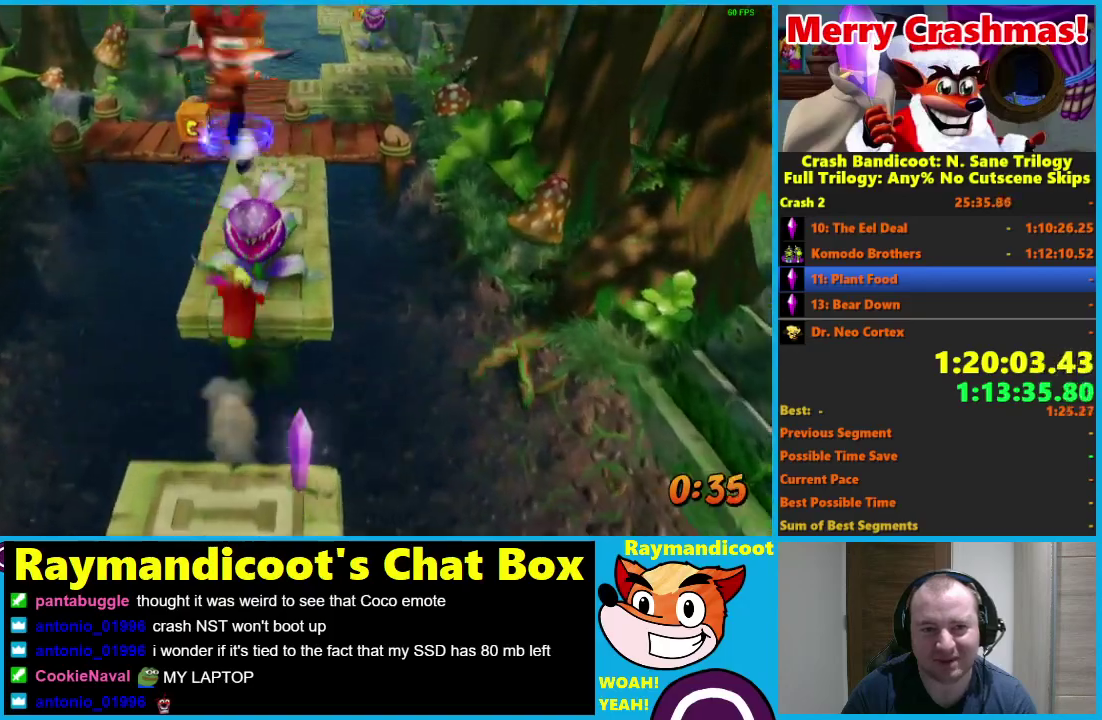
{"buttons": [], "left_stick": "up", "right_stick": "center", "events": [[117, "X", "up"]]}
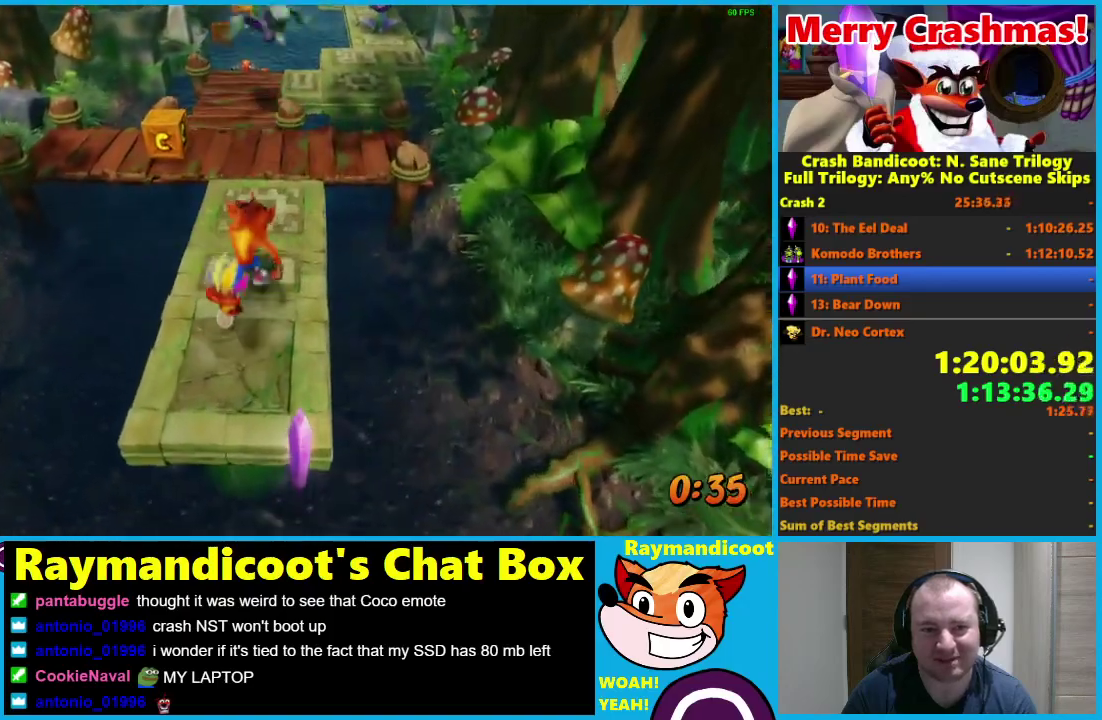
{"buttons": [], "left_stick": "up-left", "right_stick": "center", "events": [[33, "R1", "down"], [150, "A", "down"], [250, "left_stick", "up-left"], [383, "A", "up"], [417, "R1", "up"]]}
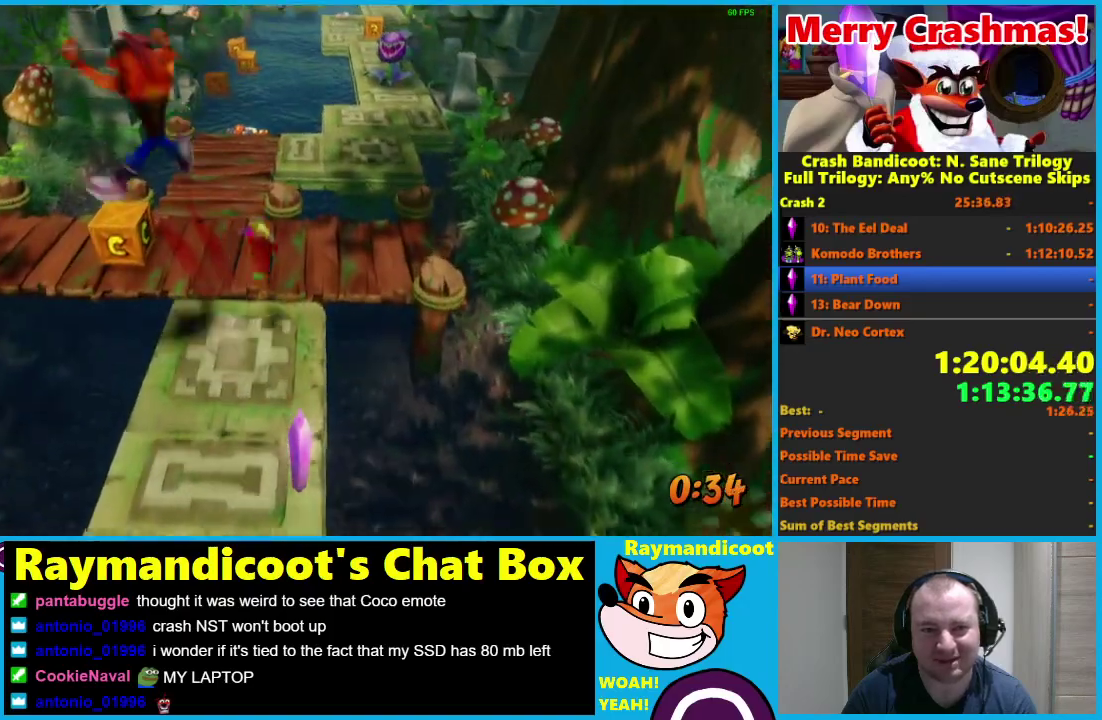
{"buttons": [], "left_stick": "up-right", "right_stick": "center", "events": [[167, "X", "down"], [267, "left_stick", "up"], [300, "X", "up"], [367, "left_stick", "up-right"]]}
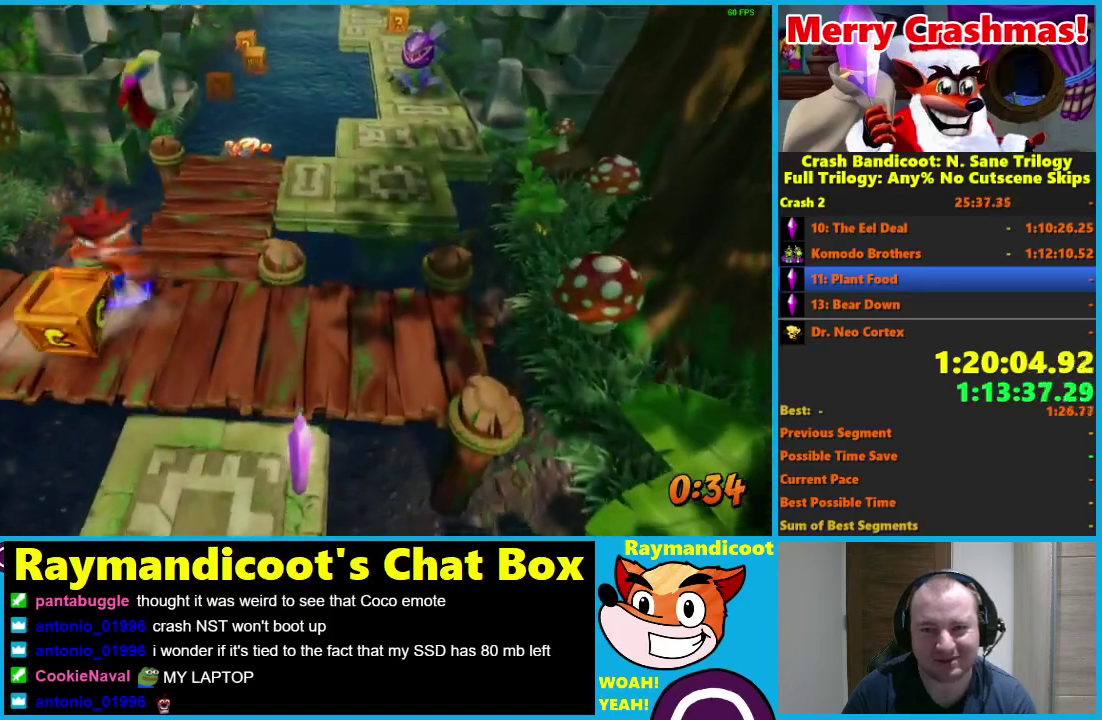
{"buttons": [], "left_stick": "up", "right_stick": "center", "events": [[67, "left_stick", "up"], [233, "R1", "down"], [383, "R1", "up"]]}
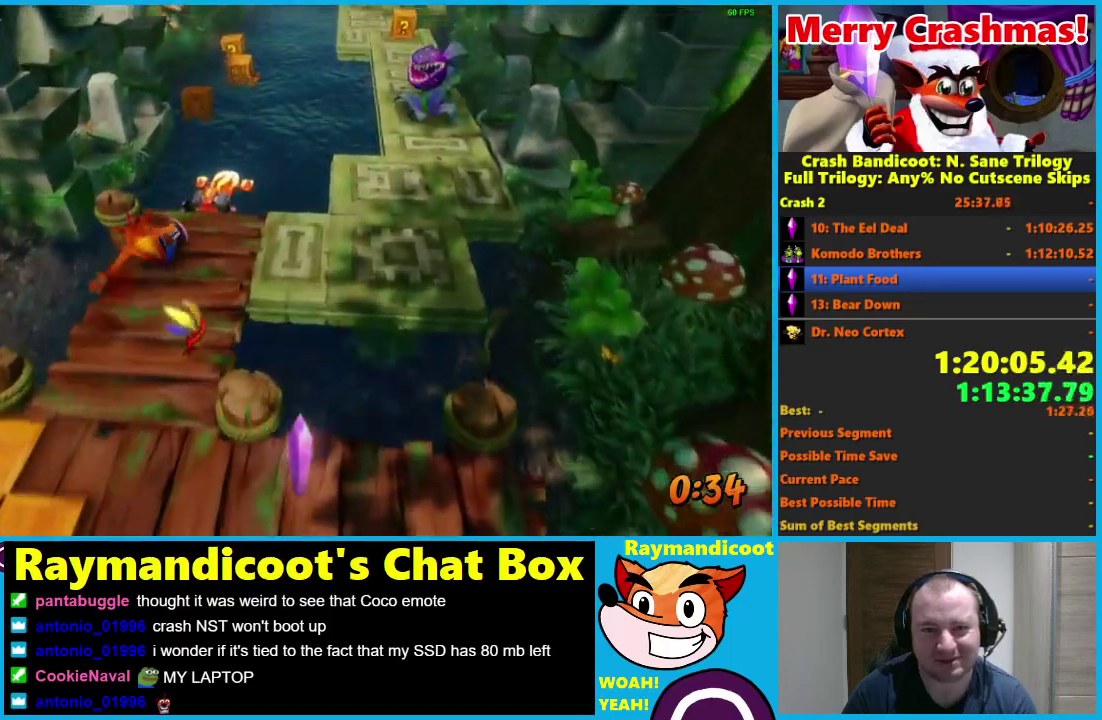
{"buttons": [], "left_stick": "up", "right_stick": "center", "events": [[33, "X", "down"], [167, "X", "up"], [400, "B", "down"], [483, "B", "up"]]}
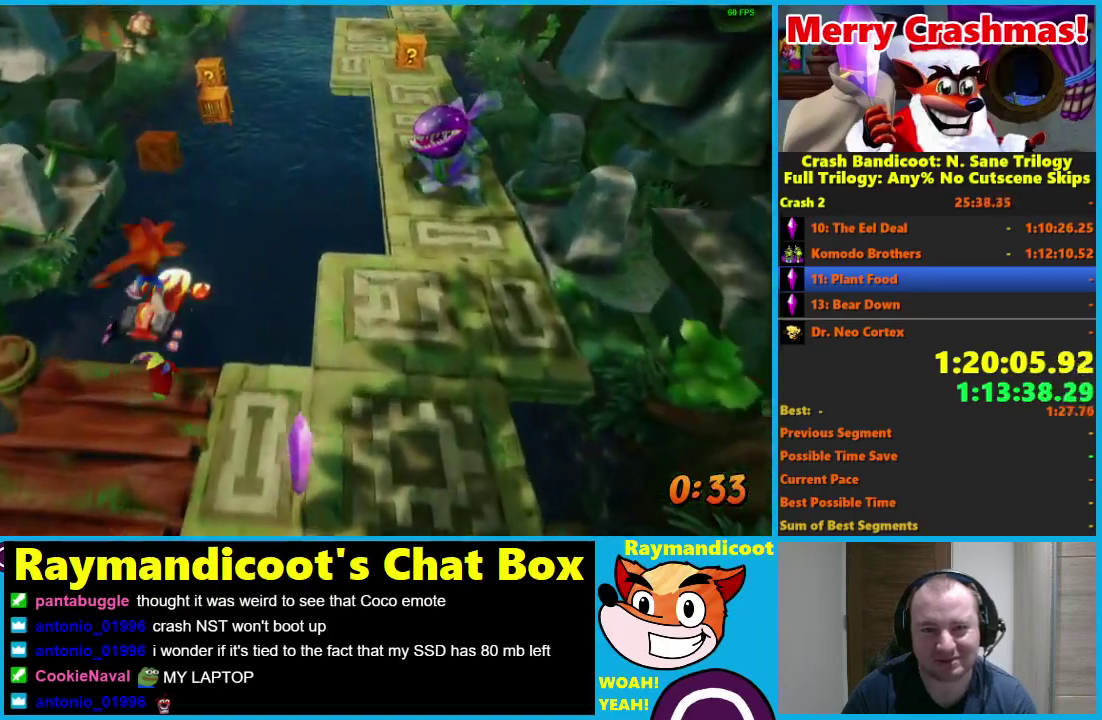
{"buttons": ["B"], "left_stick": "up-left", "right_stick": "center", "events": [[67, "B", "down"], [167, "B", "up"], [233, "B", "down"], [350, "B", "up"], [383, "left_stick", "up-left"], [433, "B", "down"]]}
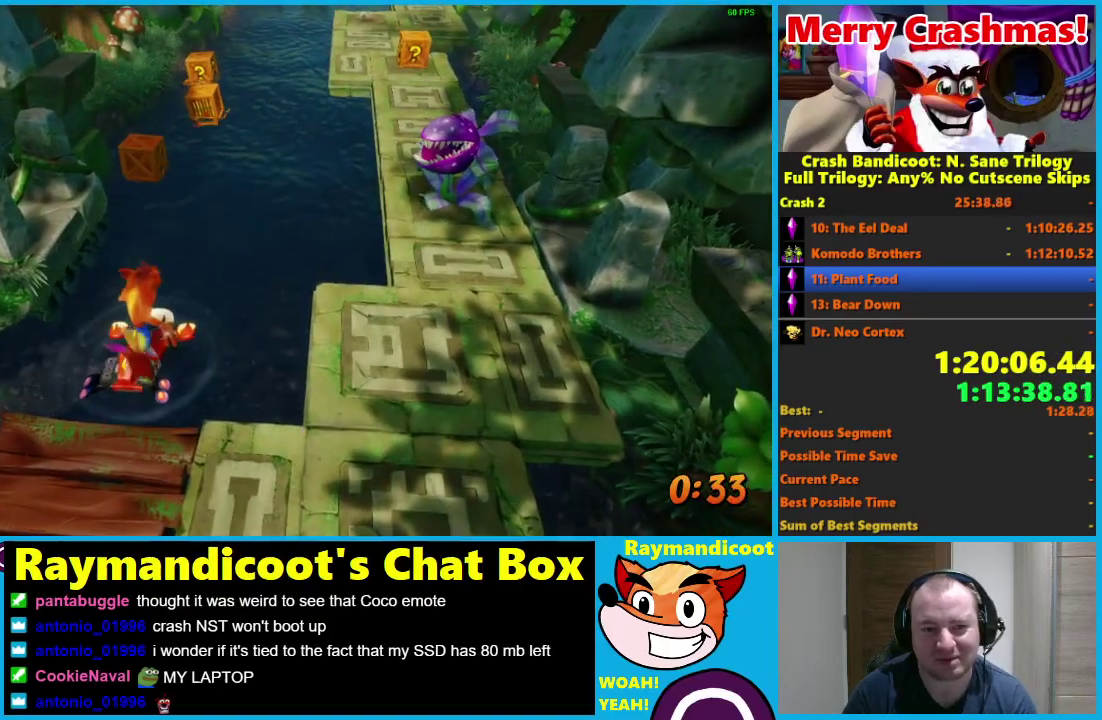
{"buttons": ["B"], "left_stick": "up-left", "right_stick": "center", "events": [[33, "B", "up"], [117, "B", "down"], [217, "B", "up"], [283, "B", "down"], [400, "B", "up"], [483, "B", "down"]]}
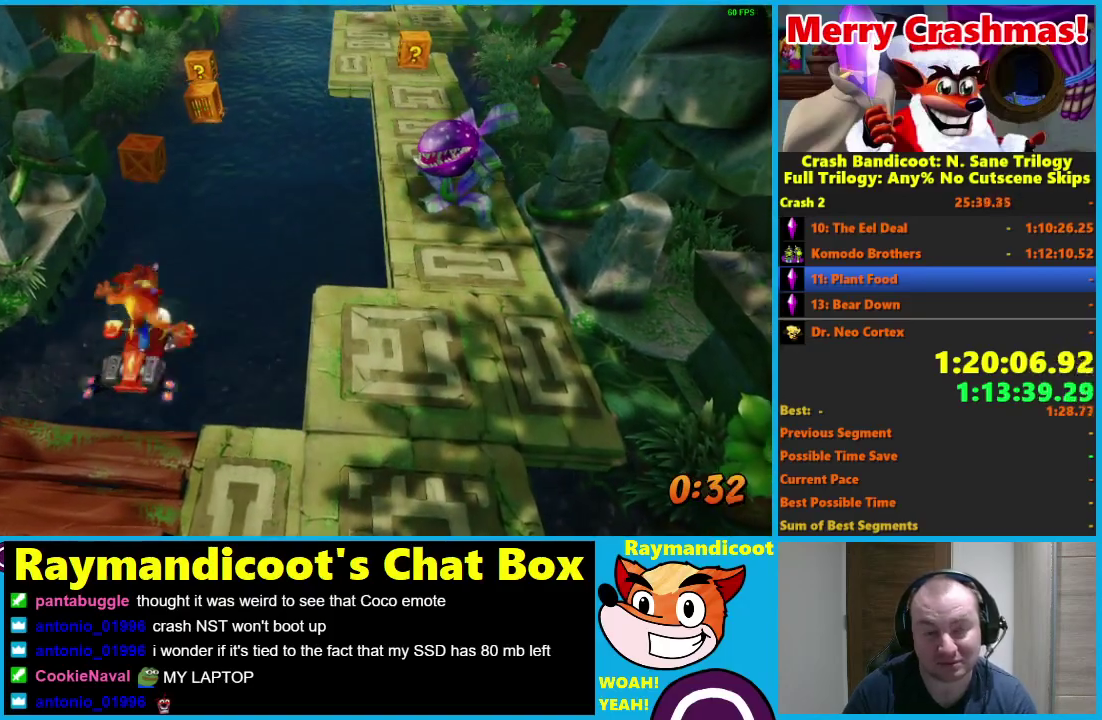
{"buttons": [], "left_stick": "up-left", "right_stick": "center", "events": [[83, "B", "up"], [167, "B", "down"], [283, "B", "up"], [367, "B", "down"], [483, "B", "up"]]}
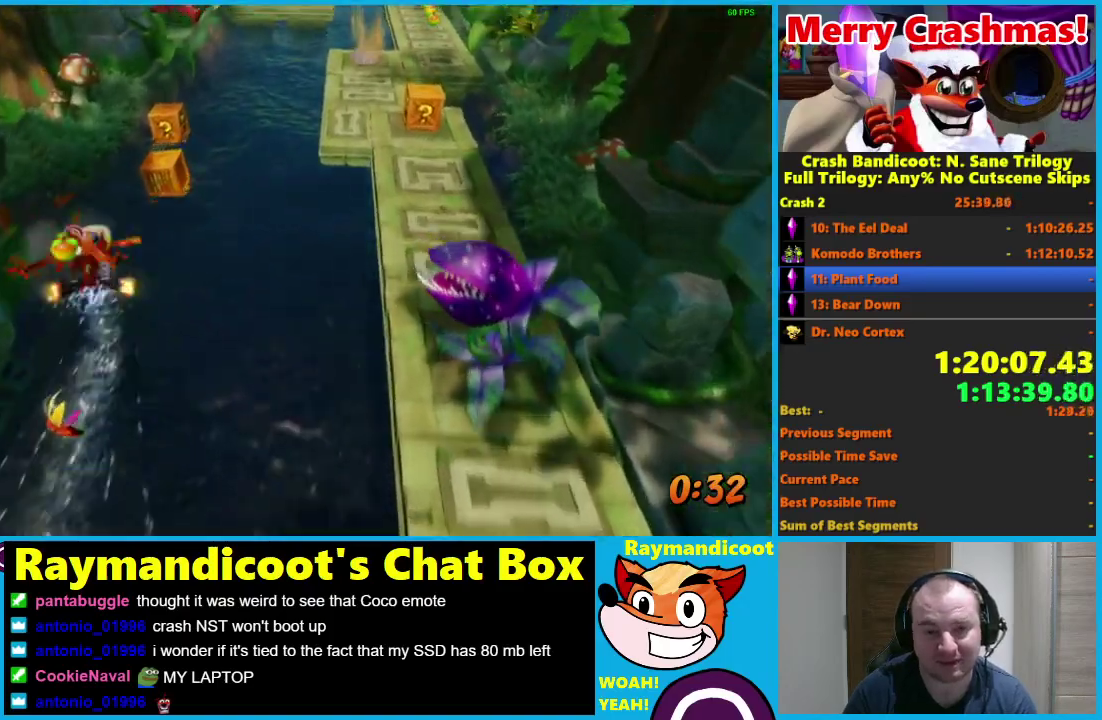
{"buttons": ["B"], "left_stick": "up", "right_stick": "center", "events": [[83, "B", "down"], [150, "left_stick", "up"], [183, "B", "up"], [283, "B", "down"], [367, "B", "up"], [467, "B", "down"]]}
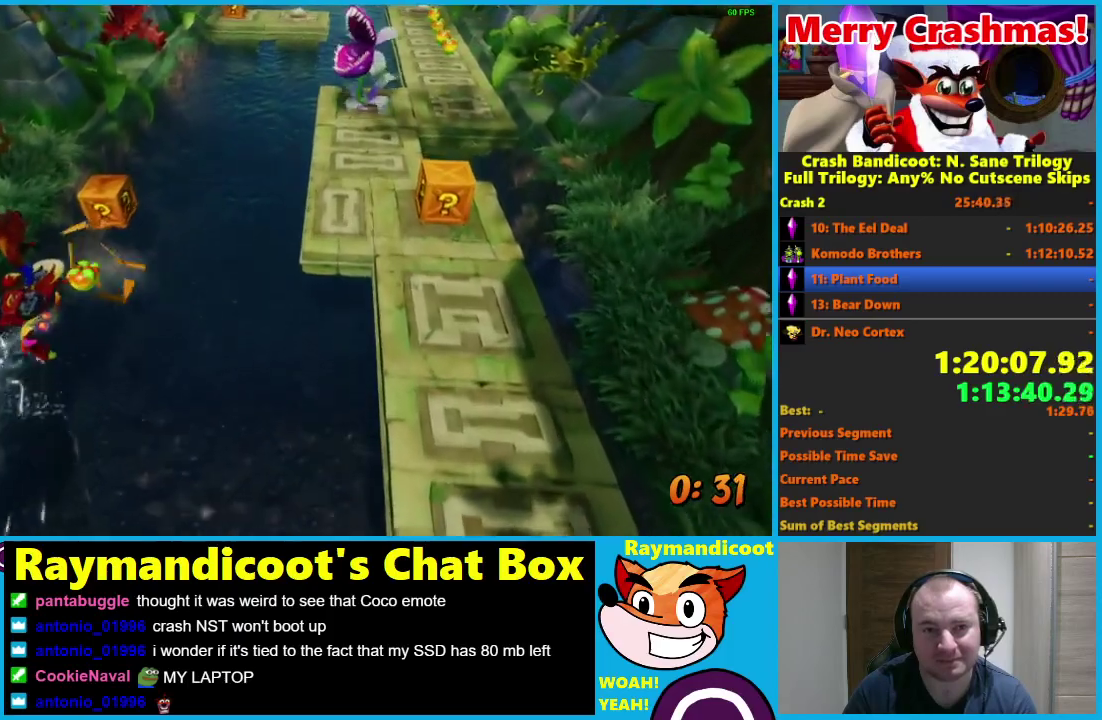
{"buttons": [], "left_stick": "up", "right_stick": "center", "events": [[67, "B", "up"], [167, "B", "down"], [267, "B", "up"], [350, "B", "down"], [467, "B", "up"]]}
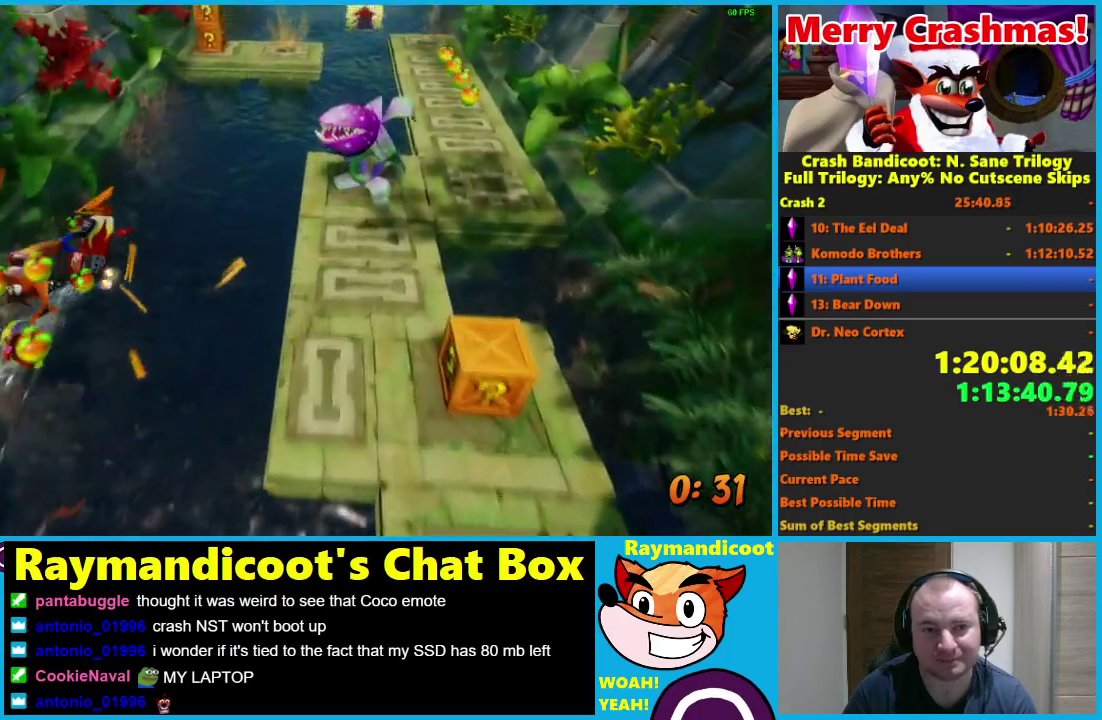
{"buttons": ["B"], "left_stick": "up-right", "right_stick": "center", "events": [[33, "B", "down"], [50, "left_stick", "up-right"], [167, "B", "up"], [250, "B", "down"], [367, "B", "up"], [467, "B", "down"]]}
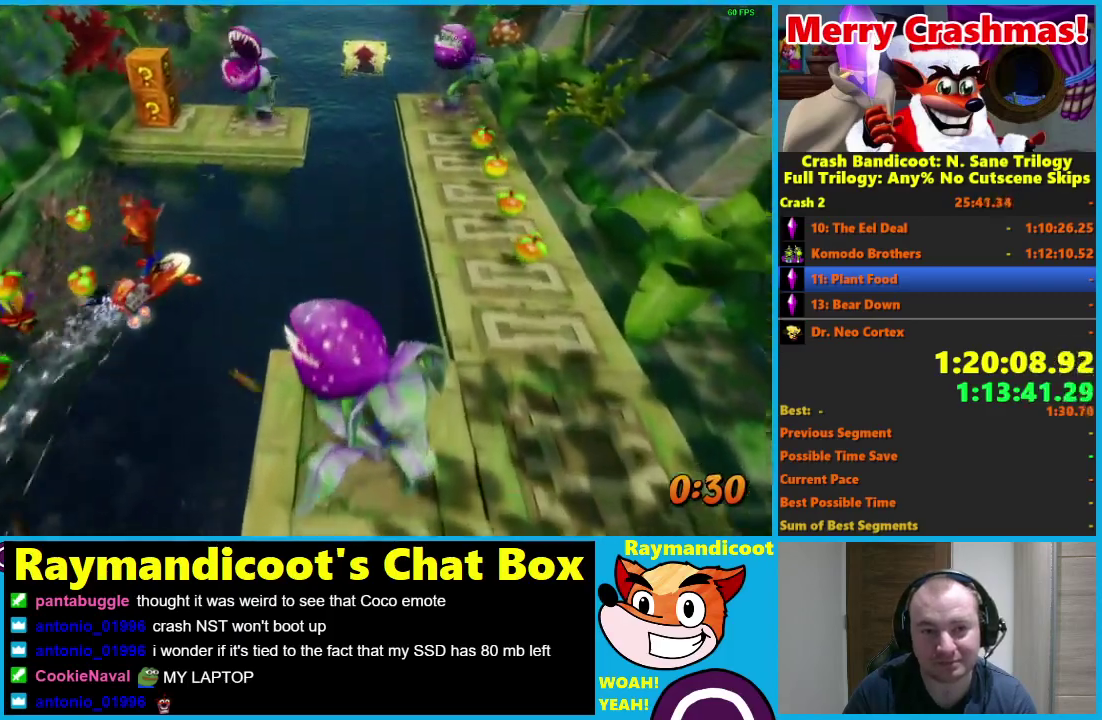
{"buttons": [], "left_stick": "up", "right_stick": "center", "events": [[83, "B", "up"], [167, "B", "down"], [283, "B", "up"], [367, "B", "down"], [367, "left_stick", "up"], [483, "B", "up"]]}
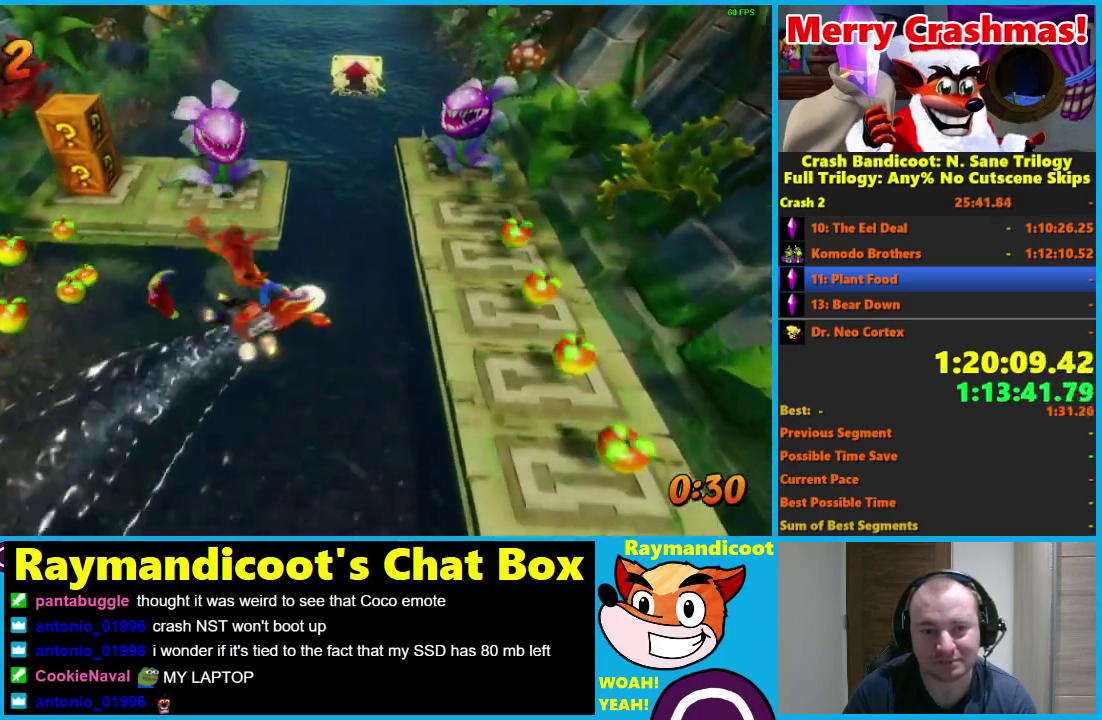
{"buttons": ["B"], "left_stick": "up", "right_stick": "center", "events": [[67, "B", "down"], [183, "B", "up"], [250, "B", "down"], [383, "B", "up"], [450, "B", "down"]]}
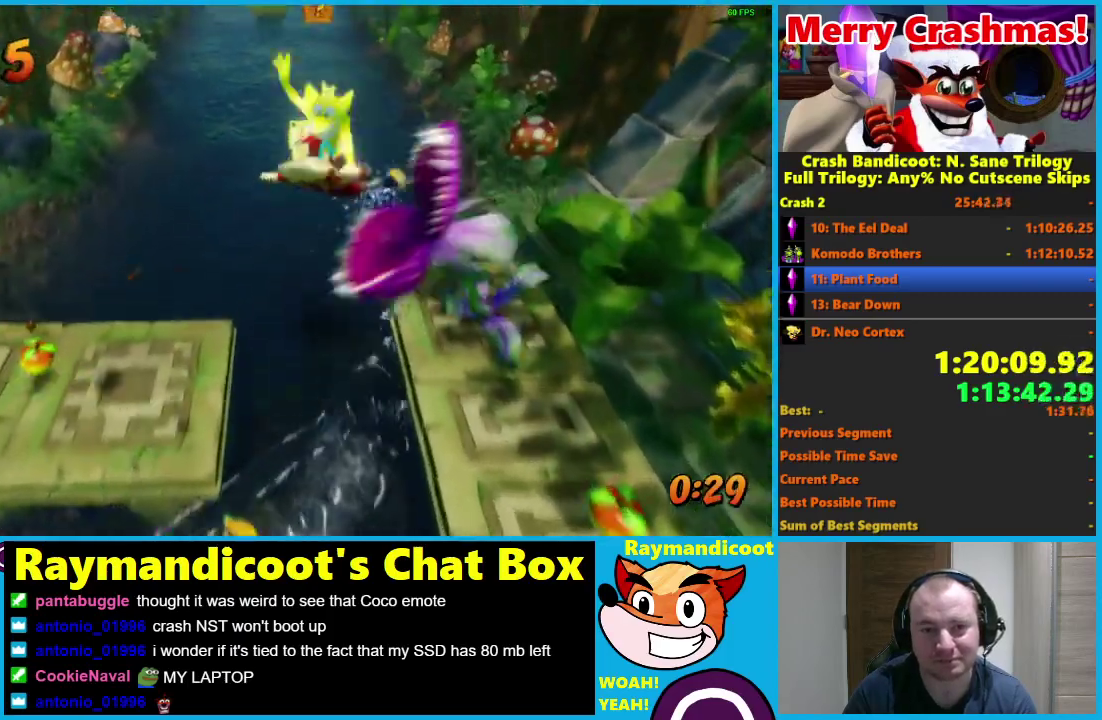
{"buttons": [], "left_stick": "up-right", "right_stick": "center", "events": [[83, "B", "up"], [217, "left_stick", "up-right"]]}
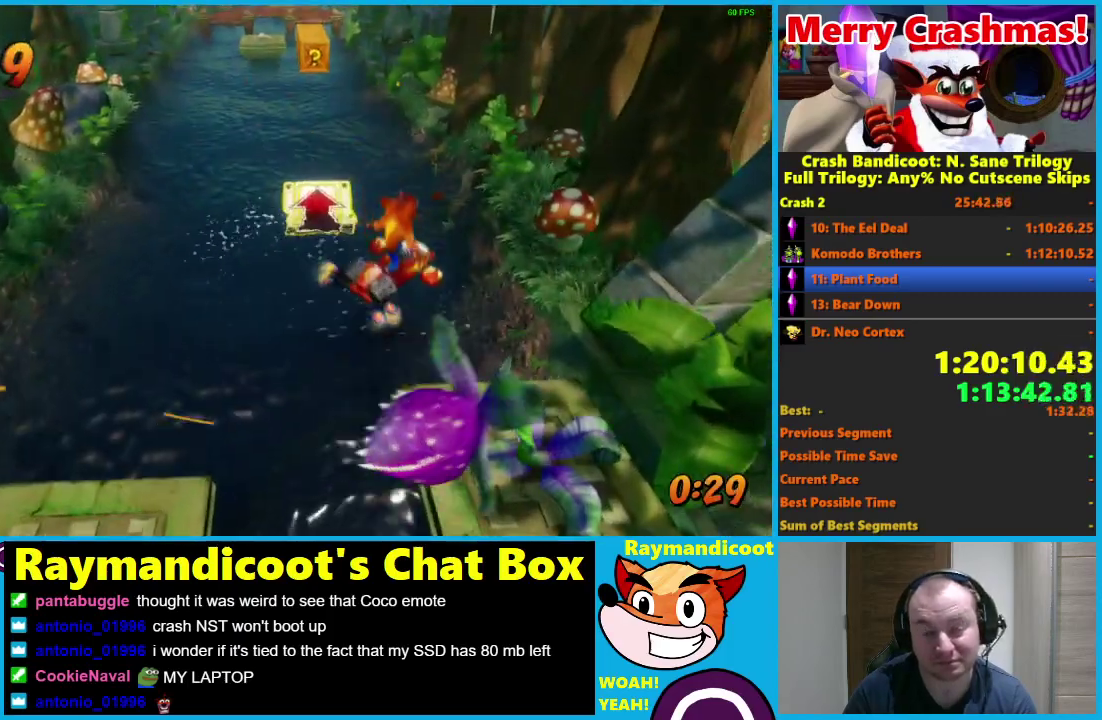
{"buttons": ["B"], "left_stick": "up", "right_stick": "center", "events": [[233, "left_stick", "up"], [283, "B", "down"], [400, "B", "up"], [450, "B", "down"]]}
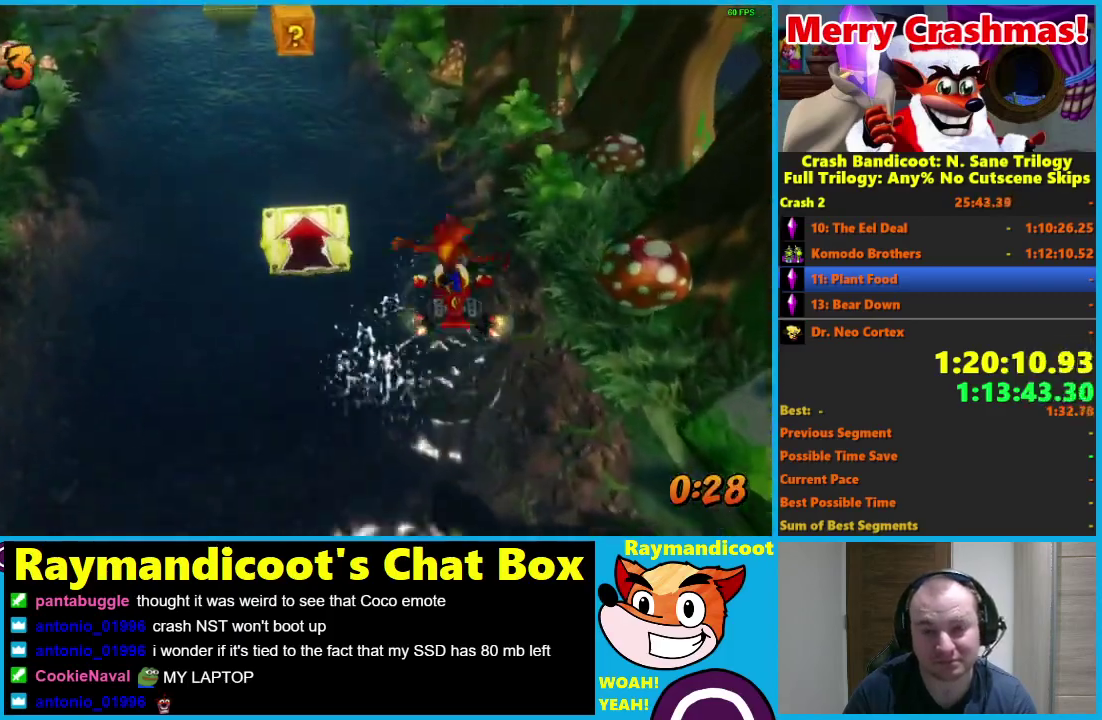
{"buttons": [], "left_stick": "up", "right_stick": "center", "events": [[67, "B", "up"], [150, "B", "down"], [267, "B", "up"], [367, "B", "down"], [483, "B", "up"]]}